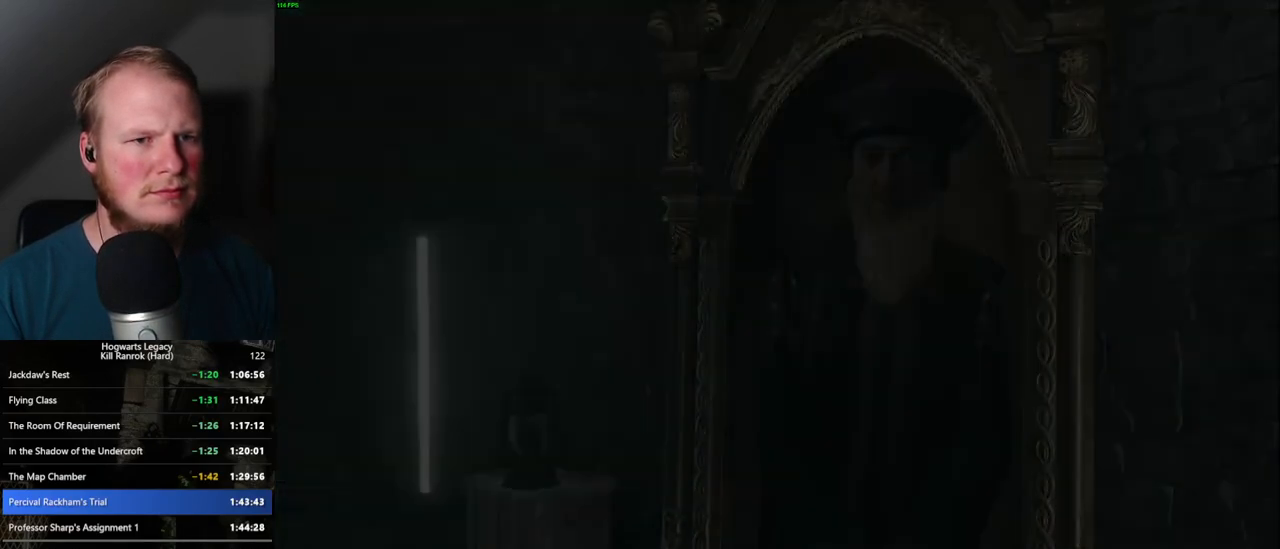
Gameplay with keyboard and mouse; each line is a JSON object with the keys and mouse buttons held at the frame after it. "events" lists presses ("down") and releases ("up") of ".", "/", "0", "1", "2", "3", "4", "5", "6", "7", "8", "9", "a", "alt_l", "alt_r", "b", "backslash", "backspace", "c", "caps_lock", "comma", "ctrl_l", "ctrl_r", "d", "e", "equals", "escape", "f", "f1", "f10", "f11", "f12", "f2", "f3", "f4", "f5", "f6", "f7", "f8", "f9", "g", "h", "i", "j", "k", "l", "lbracket", "m", "minus", "n", "o", "p", "q", "quote", "r", "rbracket", "return", "s", "semicolon", "shift_l", "shift_r", "space", "super", "super_r", "t", "tab", "tilde", "u", "v", "w", "x", "y", "z", "mouse_left", "mouse_wheel", "mouse_right", "mouse_mb4" and "mouse_mb5" between this image and that frame as [ms after this image, input, new state], when the widget could be followed in between. "mouse_left", "mouse_wheel", "mouse_right", "mouse_mb4", "mouse_mb5" = the "left", "wheel", "right", "mb4", "mb5" buttons of the "mouse" list. No other keys are recorded. "wheel" means that the mouse wheel is clicked or scrolled. Mouse movement is not recorded.
{"keys": [], "mouse": [], "events": [[50, "q", "down"], [67, "space", "down"], [100, "q", "up"], [100, "space", "up"]]}
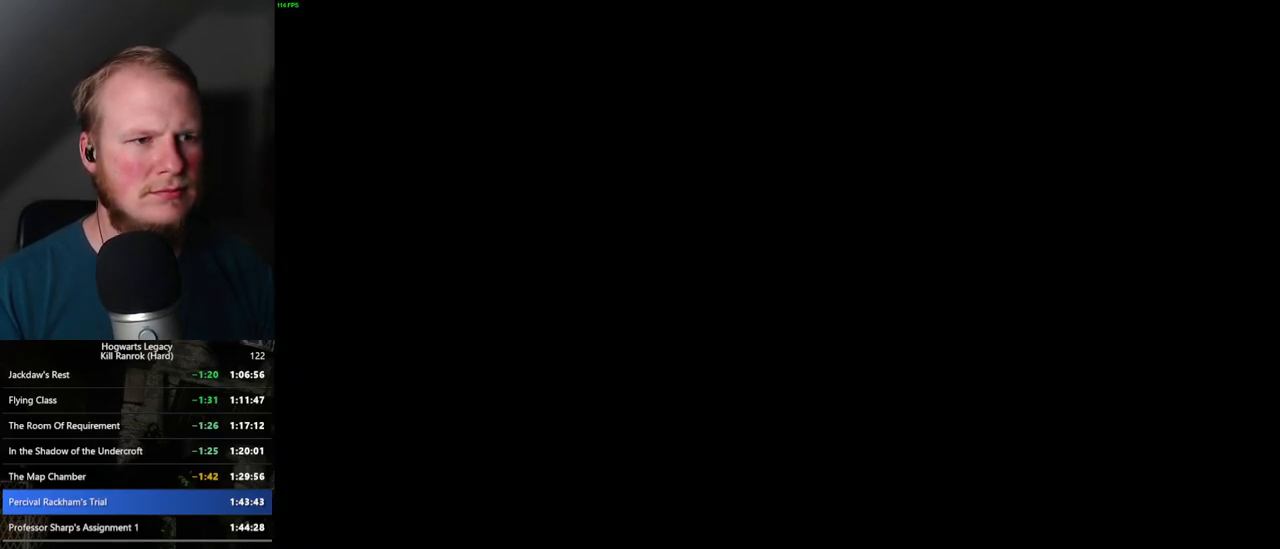
{"keys": [], "mouse": [], "events": []}
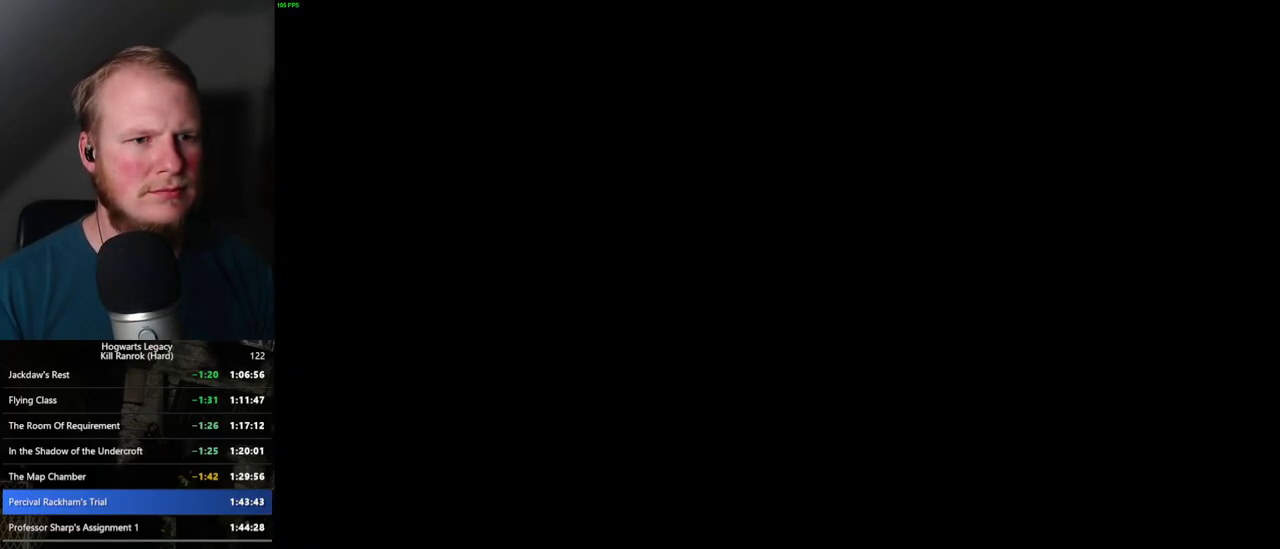
{"keys": ["q", "space"], "mouse": [], "events": [[67, "q", "down"], [417, "q", "up"], [450, "mouse_wheel", "down"], [484, "mouse_wheel", "up"], [484, "q", "down"], [484, "space", "down"]]}
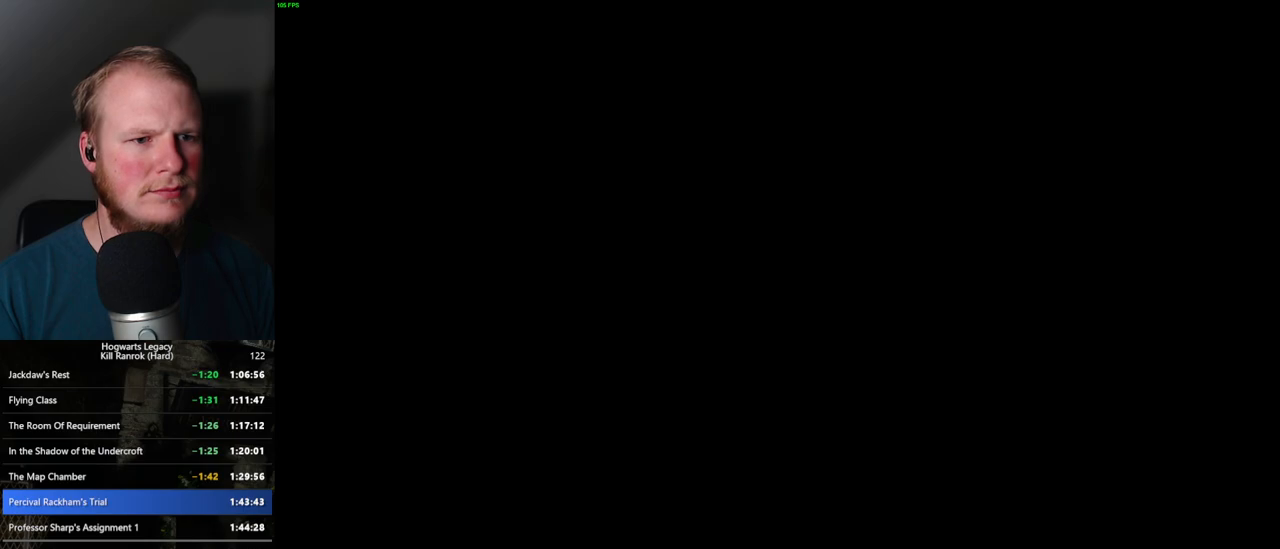
{"keys": ["q"], "mouse": ["wheel"], "events": [[17, "mouse_wheel", "down"], [34, "mouse_wheel", "up"], [50, "space", "up"], [67, "q", "up"], [134, "q", "down"], [167, "space", "down"], [217, "q", "up"], [217, "space", "up"], [284, "q", "down"], [317, "space", "down"], [350, "space", "up"], [367, "q", "up"], [434, "mouse_wheel", "down"], [450, "mouse_wheel", "up"], [450, "q", "down"], [467, "mouse_wheel", "down"], [484, "mouse_wheel", "up"], [484, "space", "down"], [500, "mouse_wheel", "down"], [500, "space", "up"]]}
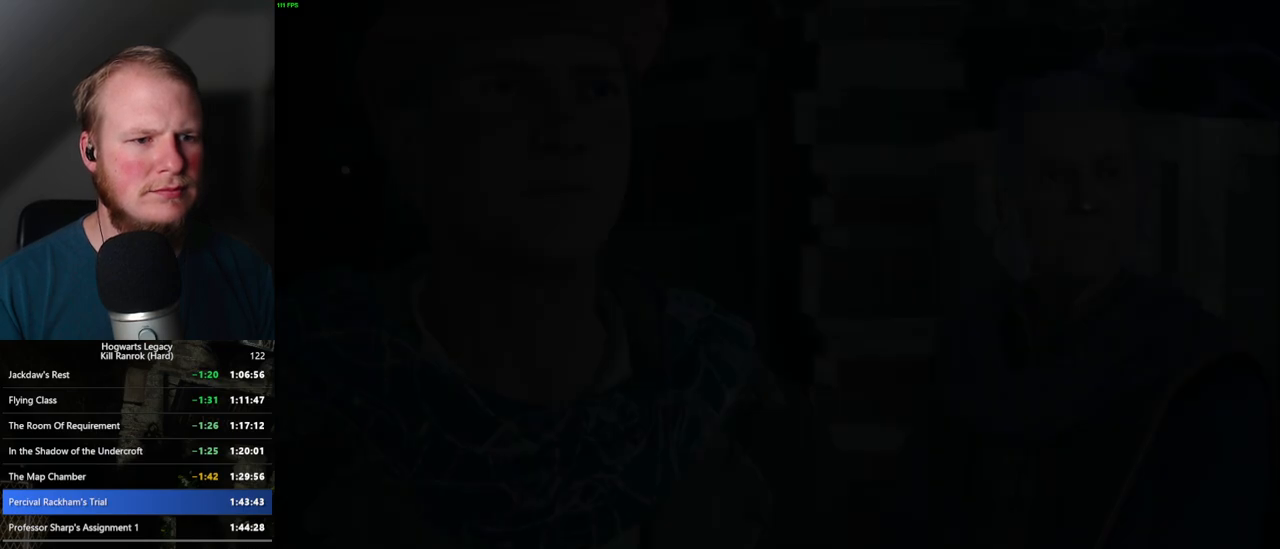
{"keys": [], "mouse": [], "events": [[17, "mouse_wheel", "up"], [17, "q", "up"], [100, "q", "down"], [117, "space", "down"], [150, "space", "up"], [167, "q", "up"], [234, "q", "down"], [267, "mouse_wheel", "down"], [267, "space", "down"], [284, "mouse_wheel", "up"], [300, "space", "up"], [317, "mouse_wheel", "down"], [334, "mouse_wheel", "up"], [334, "q", "up"], [350, "mouse_wheel", "down"], [367, "mouse_wheel", "up"], [400, "q", "down"], [417, "space", "down"], [450, "mouse_wheel", "down"], [467, "mouse_wheel", "up"], [467, "q", "up"], [467, "space", "up"]]}
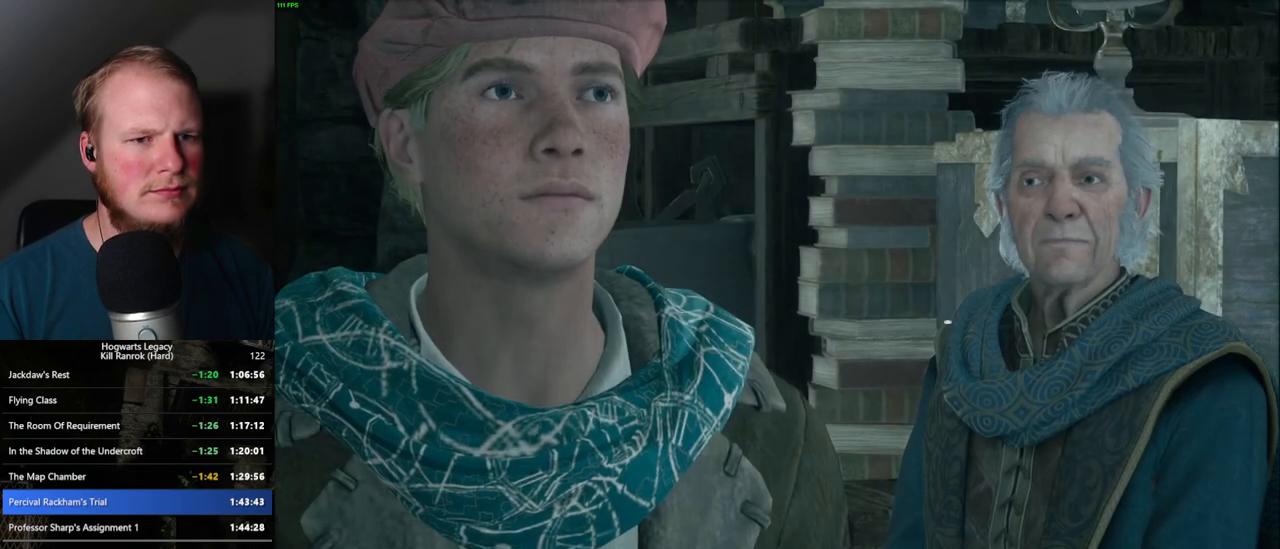
{"keys": ["q", "space"], "mouse": [], "events": [[34, "q", "down"], [67, "space", "down"], [117, "space", "up"], [134, "q", "up"], [200, "mouse_wheel", "down"], [200, "q", "down"], [217, "space", "down"], [250, "mouse_wheel", "up"], [250, "space", "up"], [267, "q", "up"], [284, "mouse_wheel", "down"], [334, "mouse_wheel", "up"], [334, "q", "down"], [350, "space", "down"], [400, "space", "up"], [417, "q", "up"], [484, "q", "down"], [500, "space", "down"]]}
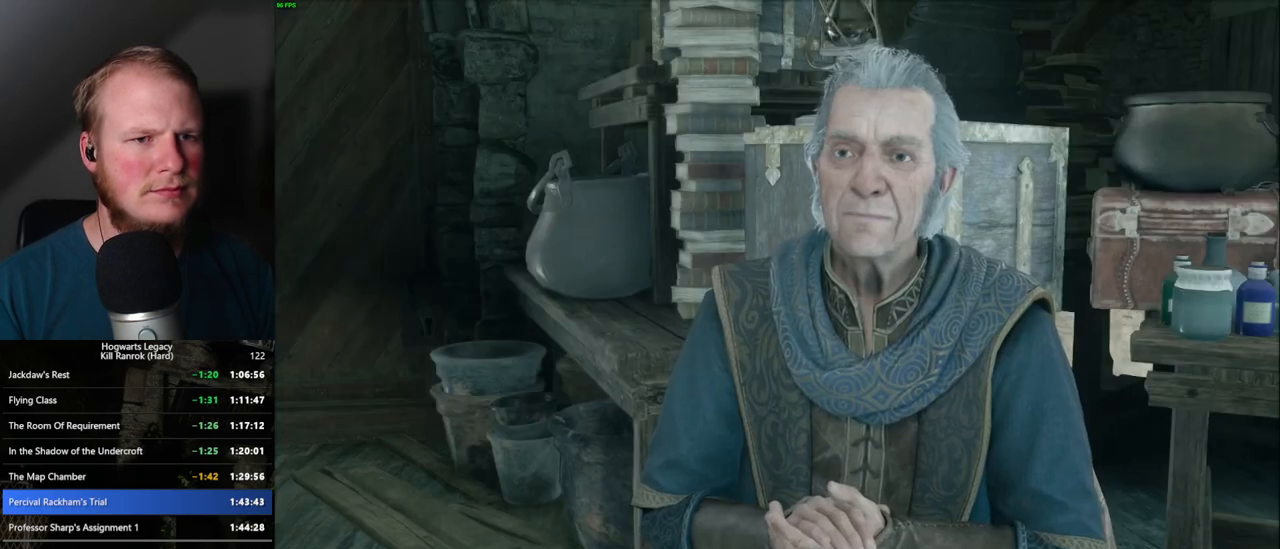
{"keys": ["q"], "mouse": [], "events": [[34, "space", "up"], [50, "q", "up"], [117, "mouse_wheel", "down"], [134, "mouse_wheel", "up"], [134, "q", "down"], [167, "space", "down"], [200, "mouse_wheel", "down"], [200, "space", "up"], [217, "mouse_wheel", "up"], [234, "q", "up"], [250, "q", "down"], [334, "space", "down"], [384, "q", "up"], [450, "q", "down"], [500, "space", "up"]]}
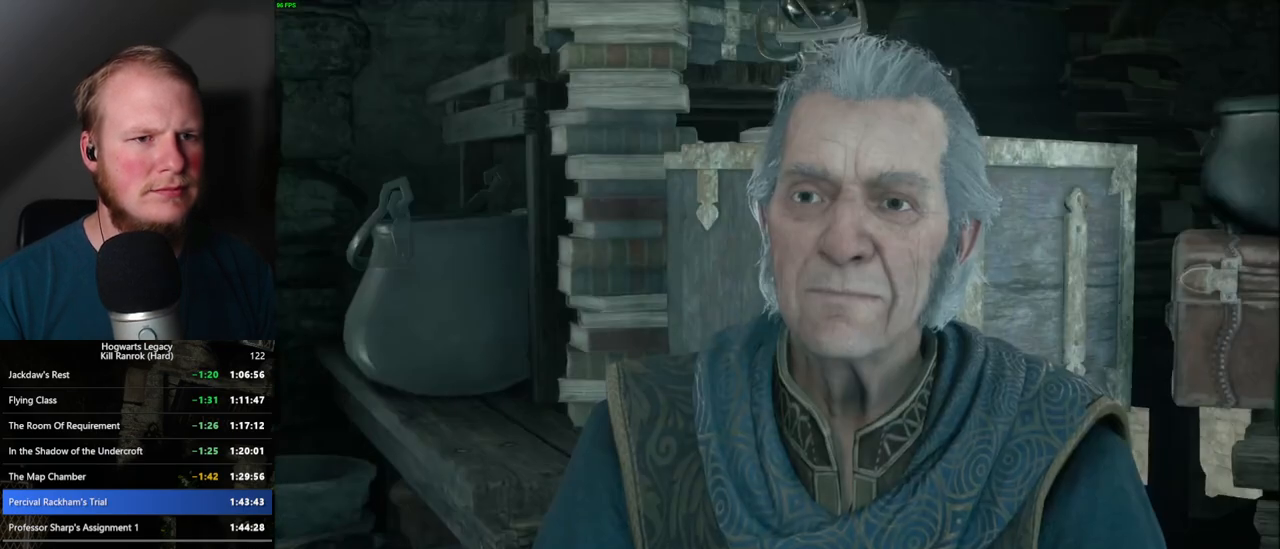
{"keys": [], "mouse": ["wheel"], "events": [[17, "q", "up"], [34, "mouse_wheel", "down"], [50, "mouse_wheel", "up"], [50, "q", "down"], [67, "mouse_wheel", "down"], [84, "mouse_wheel", "up"], [100, "space", "down"], [117, "mouse_wheel", "down"], [150, "mouse_wheel", "up"], [150, "q", "up"], [150, "space", "up"], [250, "q", "down"], [267, "space", "down"], [317, "q", "up"], [317, "space", "up"], [400, "q", "down"], [417, "space", "down"], [434, "mouse_wheel", "down"], [450, "mouse_wheel", "up"], [467, "q", "up"], [467, "space", "up"], [484, "mouse_wheel", "down"]]}
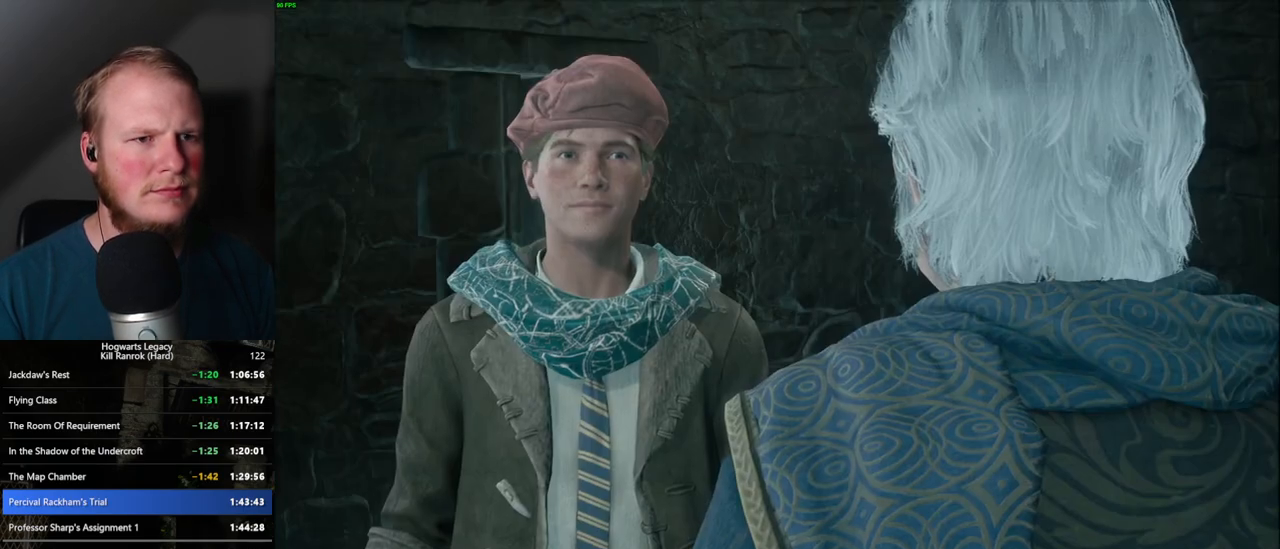
{"keys": ["q"], "mouse": [], "events": [[50, "mouse_wheel", "up"], [50, "q", "down"], [67, "mouse_wheel", "down"], [84, "mouse_wheel", "up"], [84, "space", "down"], [100, "space", "up"], [117, "q", "up"], [184, "q", "down"], [217, "space", "down"], [284, "space", "up"], [300, "q", "up"], [350, "q", "down"], [367, "space", "down"], [400, "mouse_wheel", "down"], [417, "mouse_wheel", "up"], [417, "space", "up"], [434, "mouse_wheel", "down"], [434, "q", "up"], [500, "mouse_wheel", "up"], [500, "q", "down"]]}
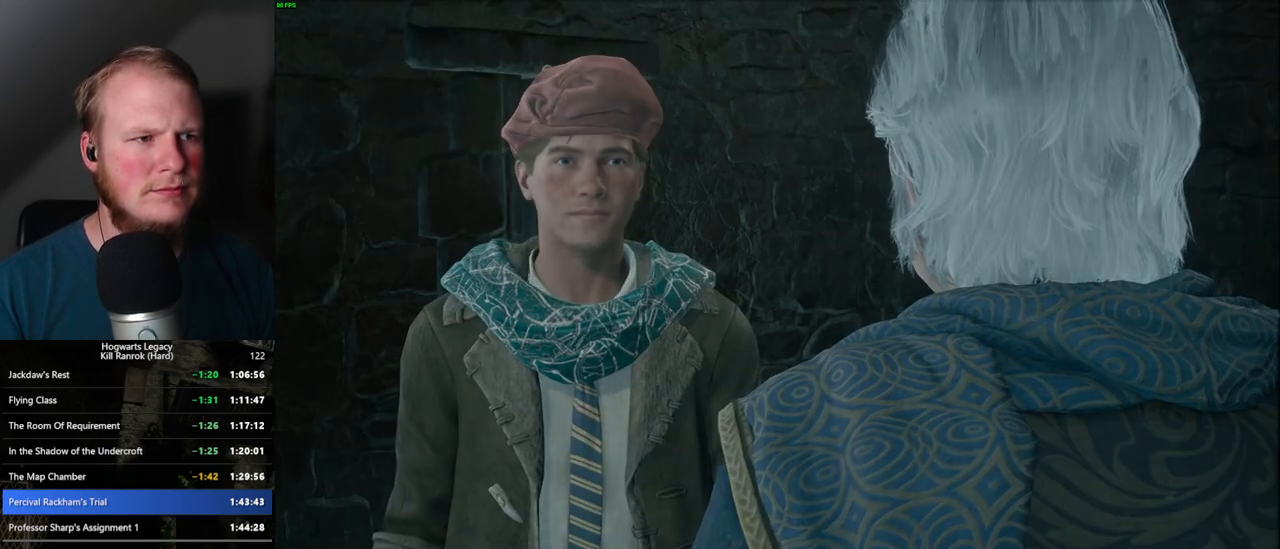
{"keys": [], "mouse": [], "events": [[17, "space", "down"], [67, "q", "up"], [67, "space", "up"], [134, "q", "down"], [167, "space", "down"], [217, "q", "up"], [217, "space", "up"]]}
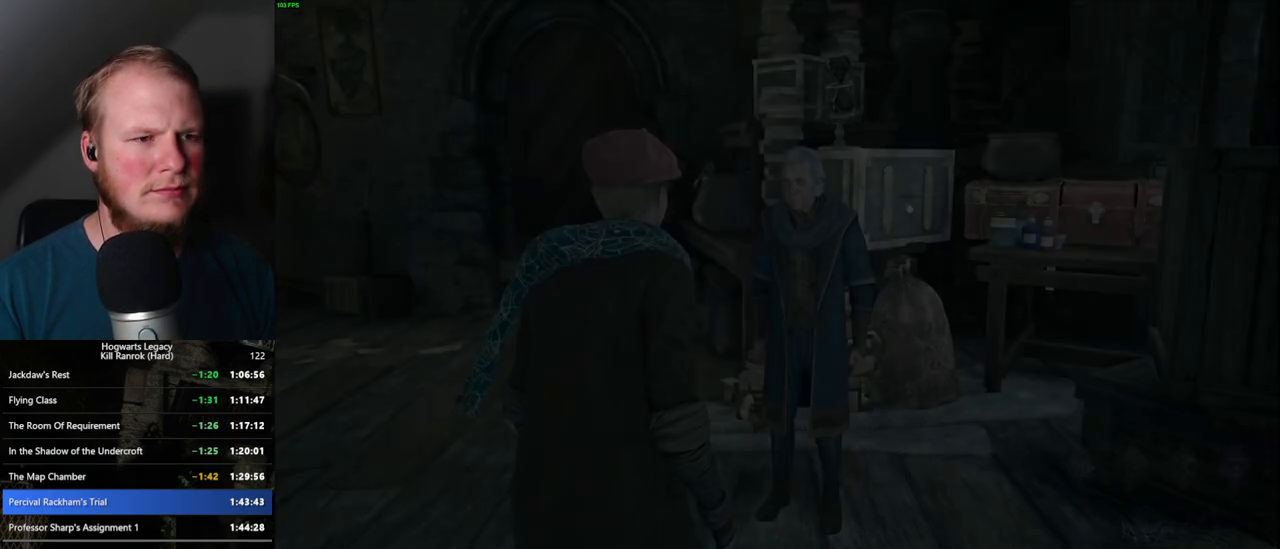
{"keys": ["space", "w"], "mouse": [], "events": [[50, "w", "down"], [67, "a", "down"], [250, "space", "down"], [484, "a", "up"]]}
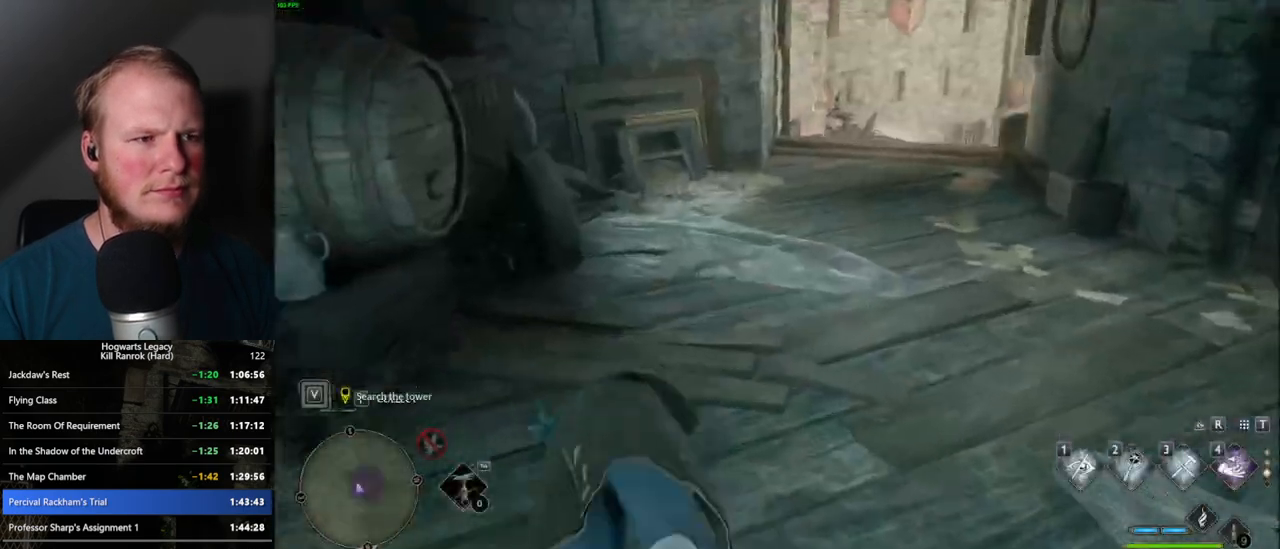
{"keys": ["shift_l", "w"], "mouse": [], "events": [[400, "space", "up"], [500, "shift_l", "down"]]}
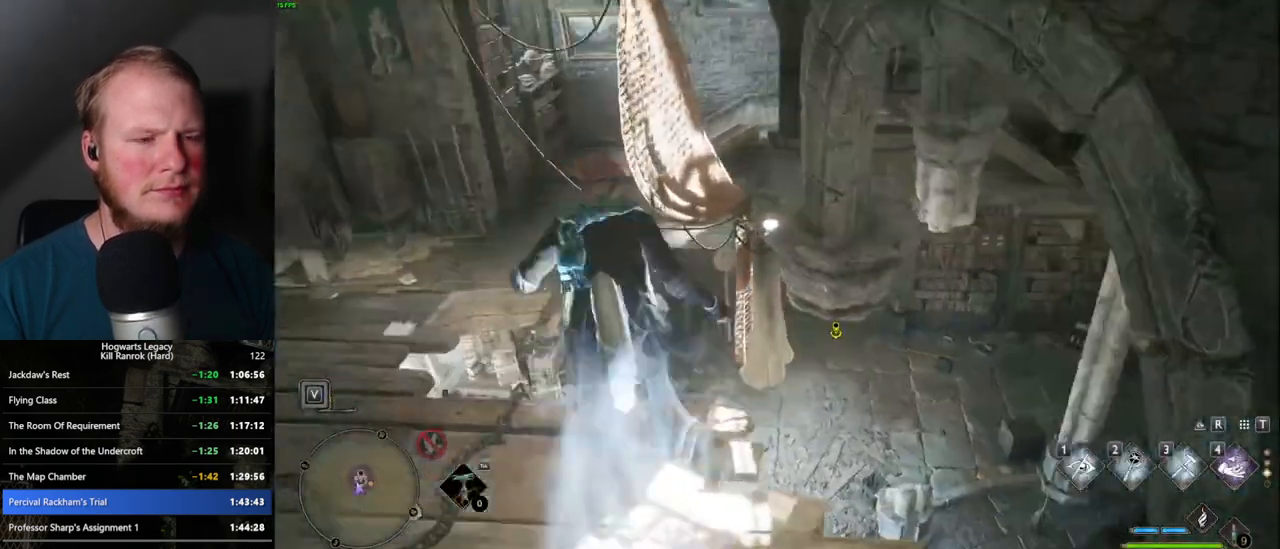
{"keys": ["space", "w"], "mouse": [], "events": [[117, "shift_l", "up"], [500, "space", "down"]]}
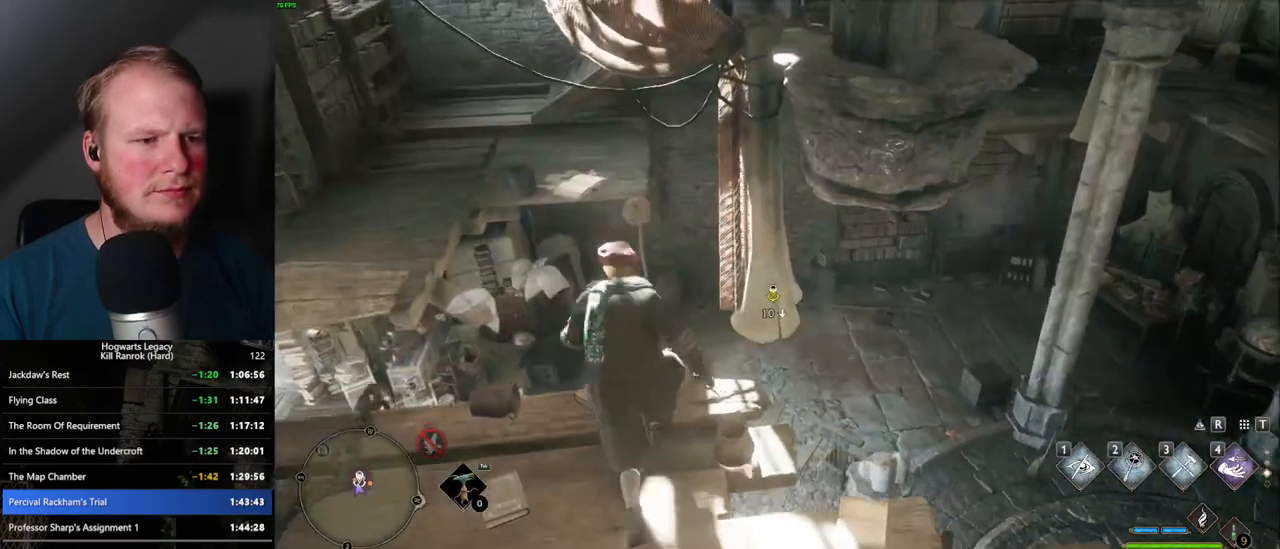
{"keys": ["w"], "mouse": [], "events": [[100, "space", "up"]]}
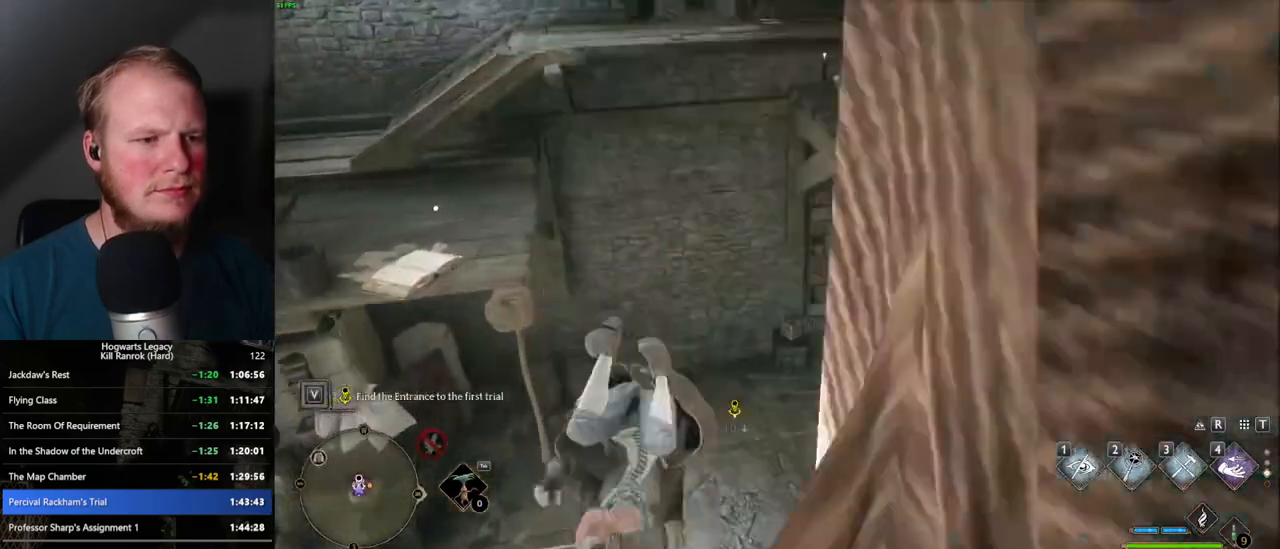
{"keys": [], "mouse": [], "events": [[434, "w", "up"]]}
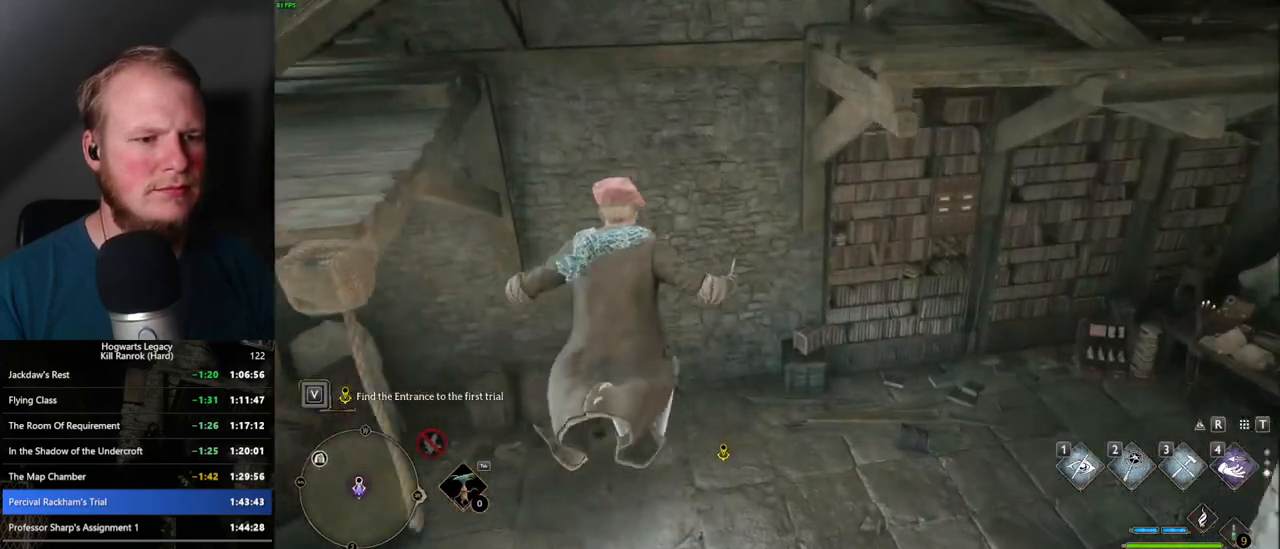
{"keys": [], "mouse": [], "events": [[217, "w", "down"], [284, "w", "up"], [367, "f", "down"], [450, "f", "up"]]}
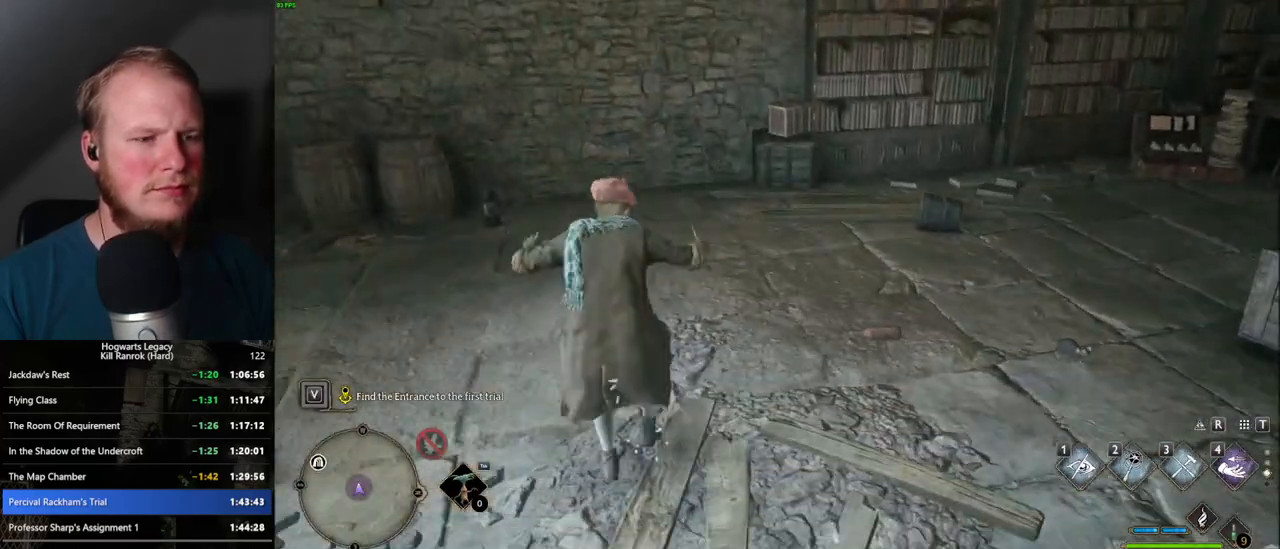
{"keys": ["f"], "mouse": [], "events": [[34, "f", "down"], [100, "f", "up"], [150, "w", "down"], [250, "w", "up"], [334, "f", "down"], [334, "w", "down"], [350, "w", "up"], [384, "f", "up"], [484, "f", "down"]]}
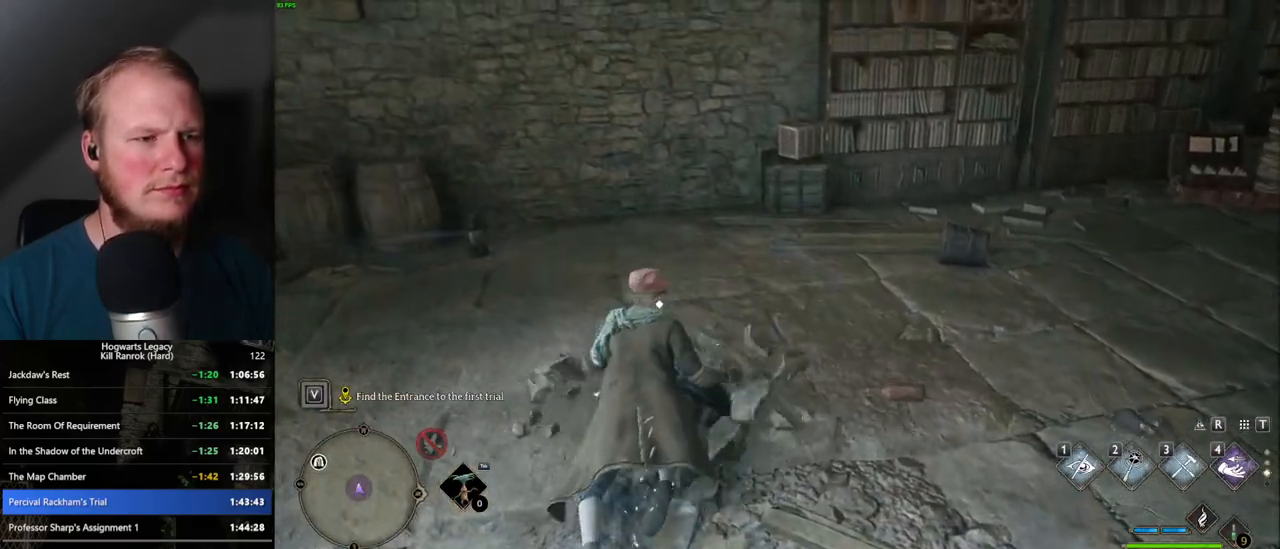
{"keys": [], "mouse": [], "events": [[34, "f", "up"], [117, "f", "down"], [184, "f", "up"], [267, "f", "down"], [334, "f", "up"]]}
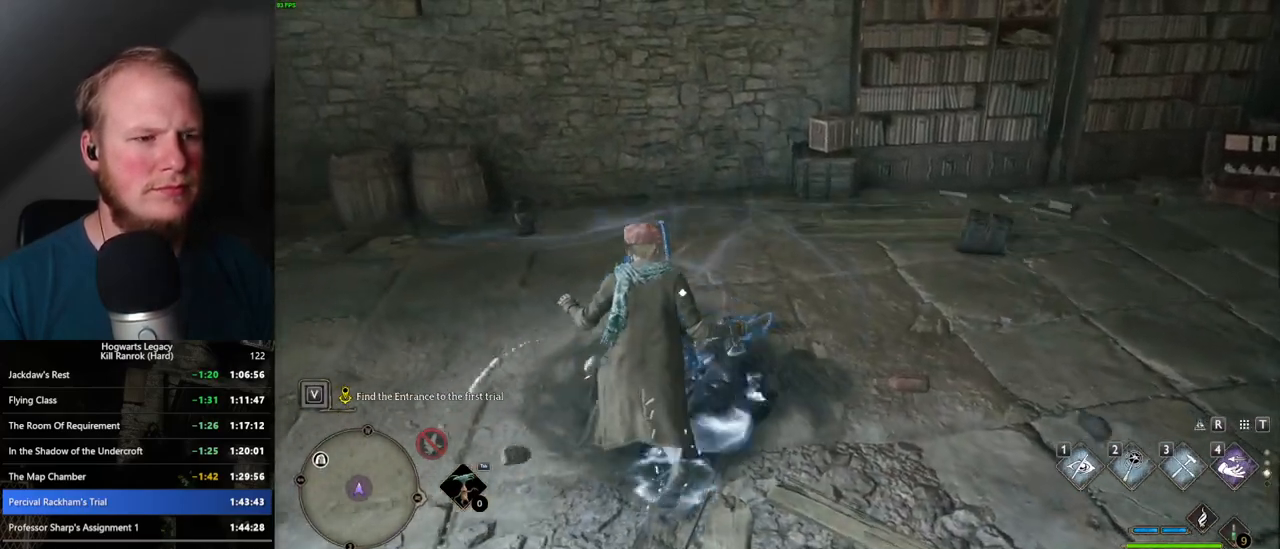
{"keys": ["tab"], "mouse": [], "events": [[117, "tab", "down"]]}
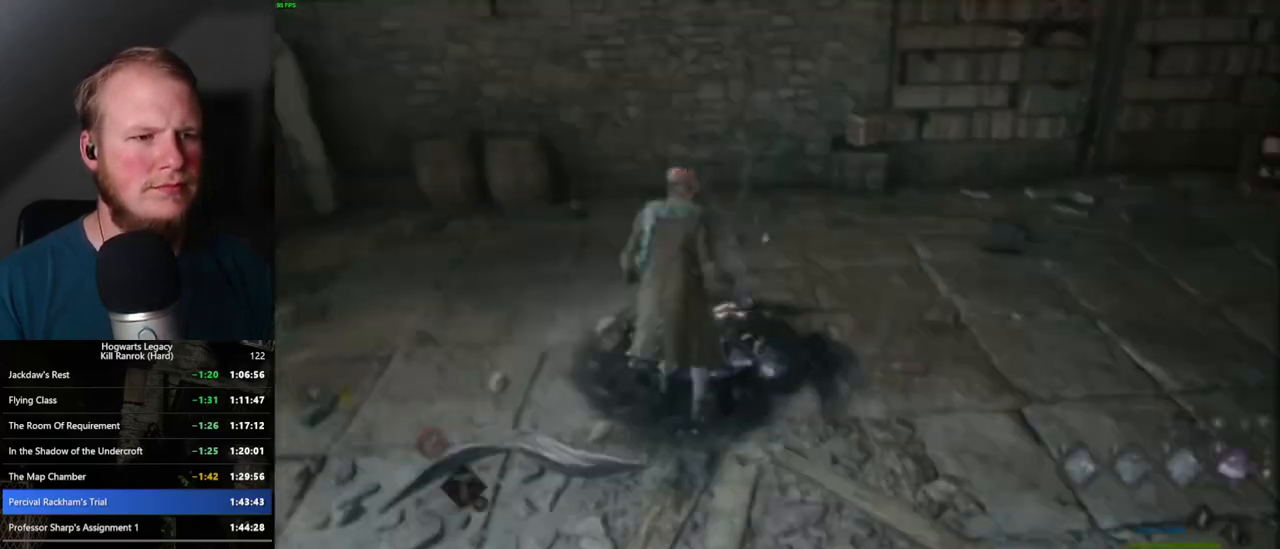
{"keys": ["tab"], "mouse": [], "events": []}
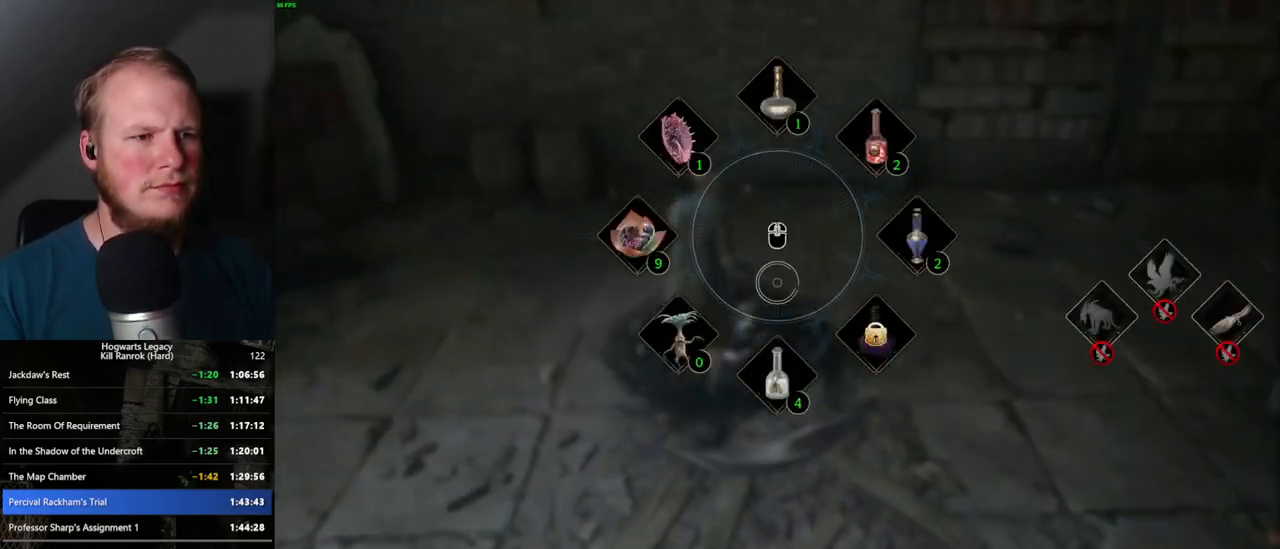
{"keys": [], "mouse": [], "events": [[67, "tab", "up"], [300, "f", "down"], [400, "f", "up"]]}
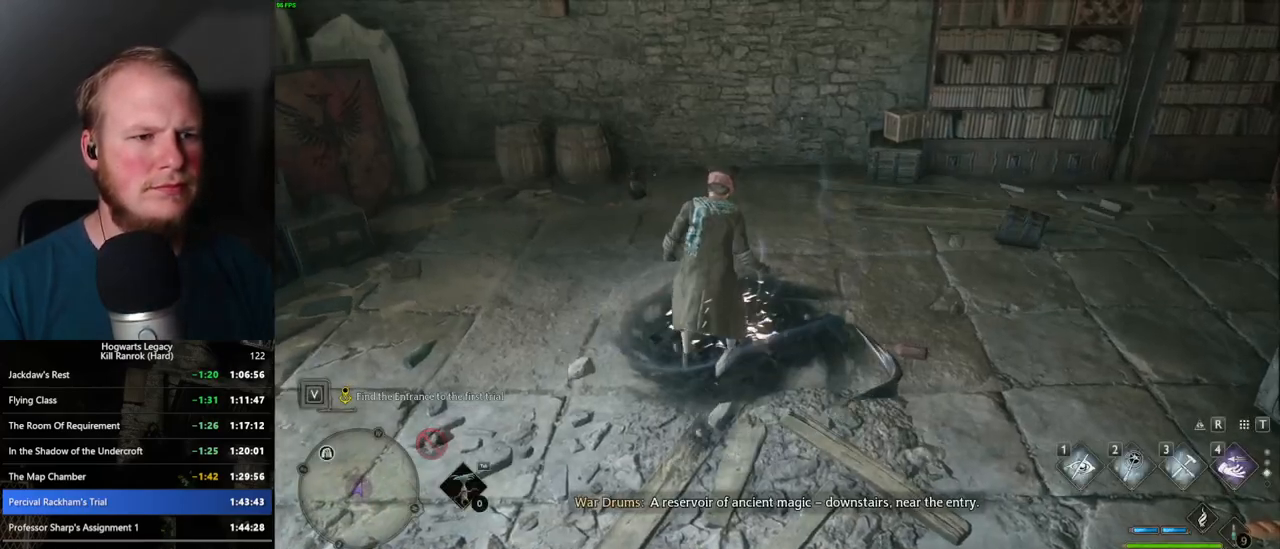
{"keys": ["tab"], "mouse": [], "events": [[67, "tab", "down"]]}
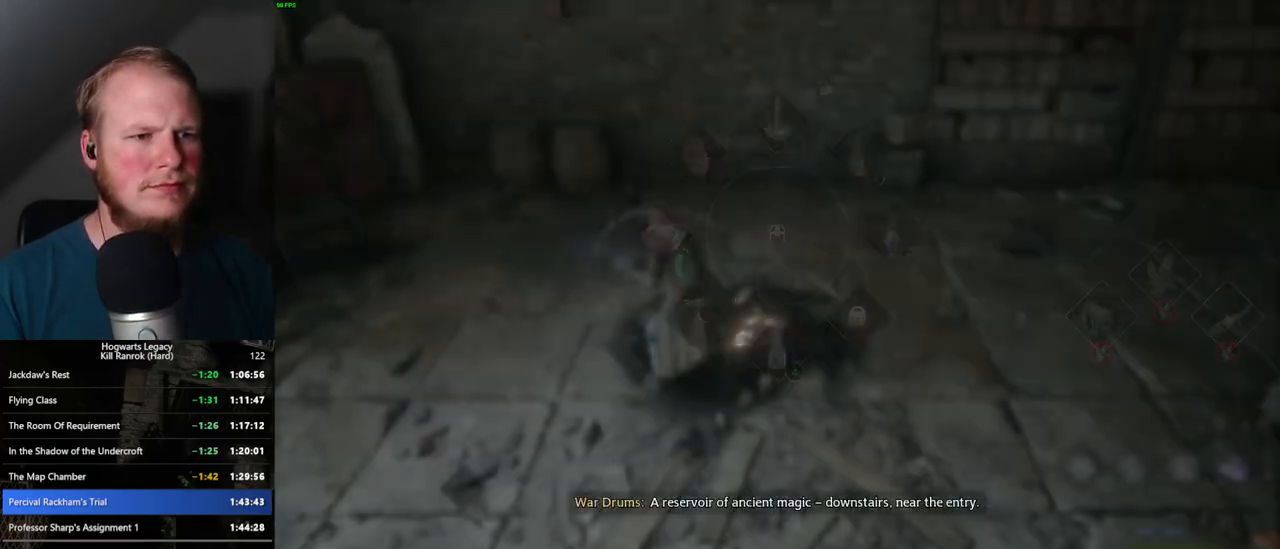
{"keys": ["tab"], "mouse": [], "events": []}
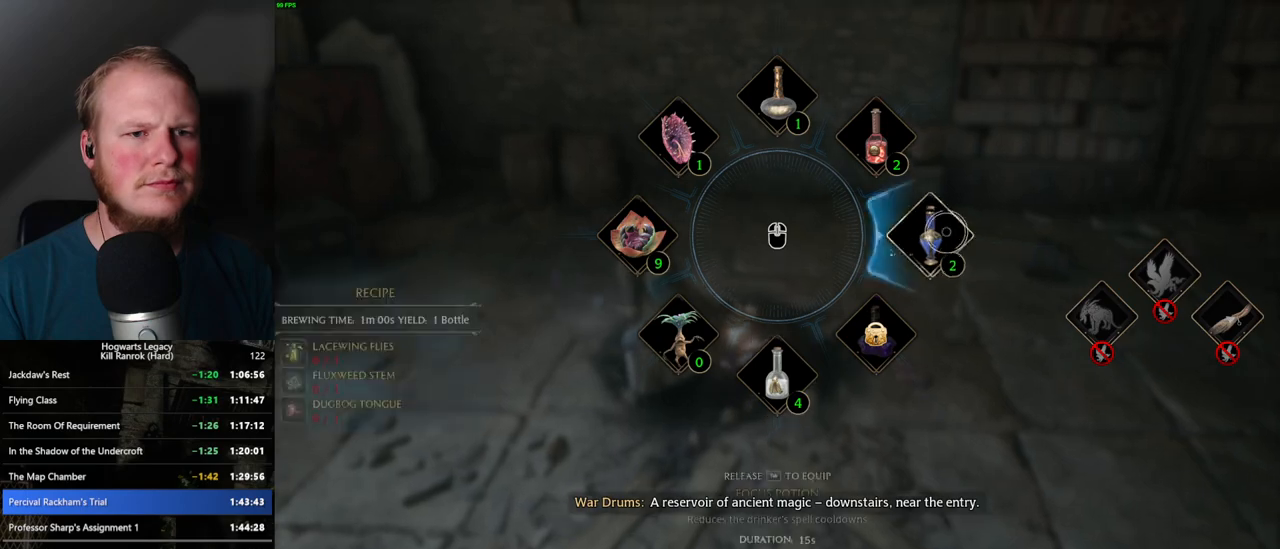
{"keys": ["tab"], "mouse": [], "events": []}
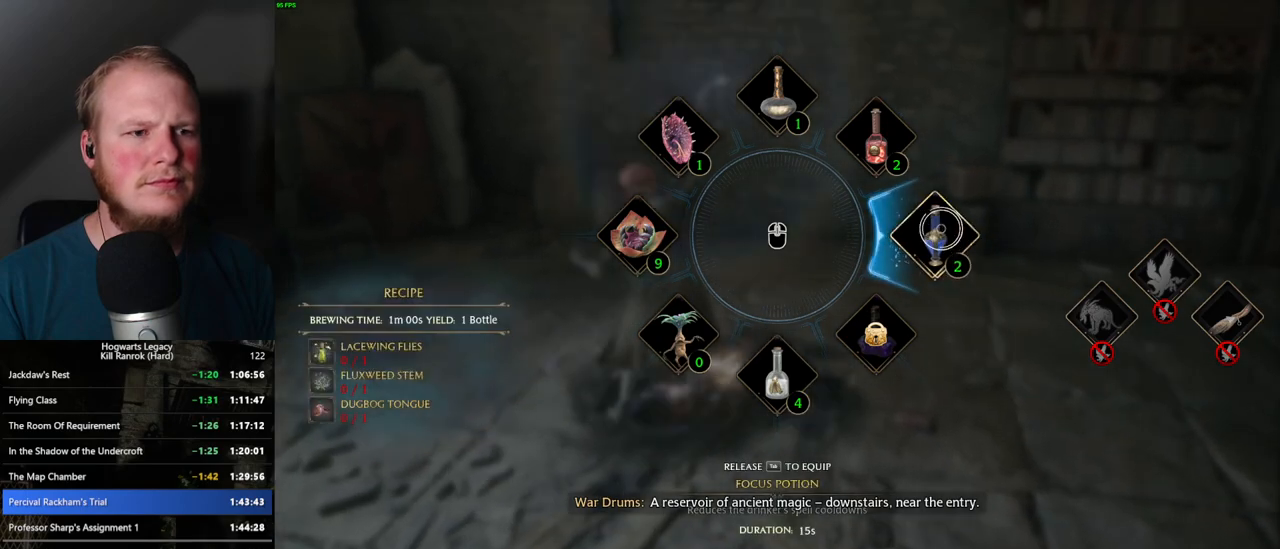
{"keys": [], "mouse": [], "events": [[117, "mouse_left", "down"], [217, "mouse_left", "up"], [434, "tab", "up"]]}
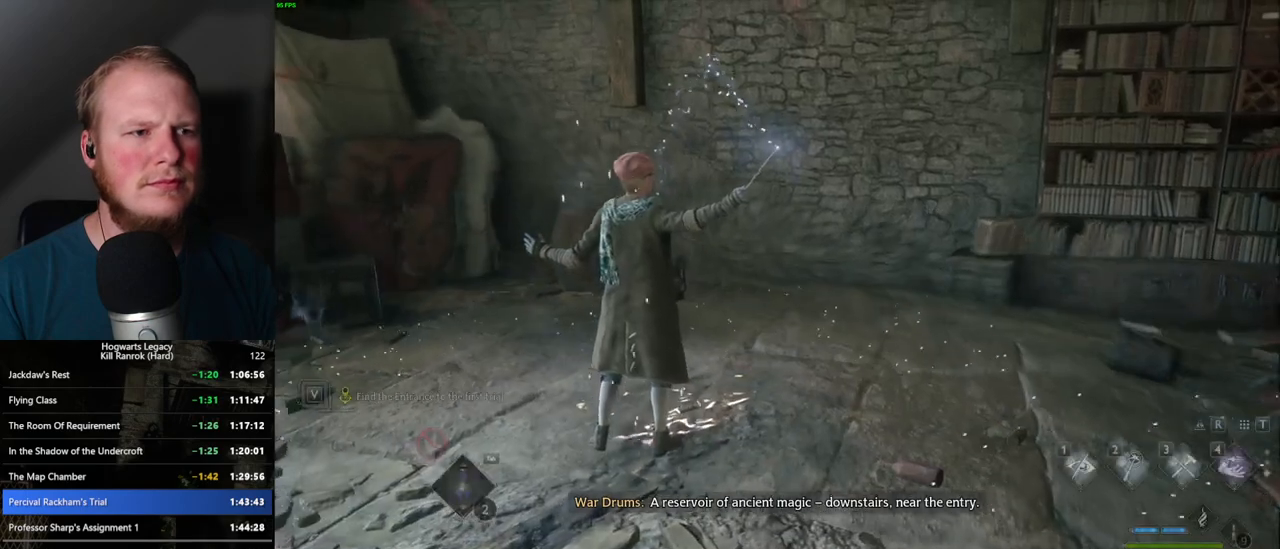
{"keys": ["shift_l", "w"], "mouse": [], "events": [[117, "d", "down"], [117, "w", "down"], [317, "d", "up"], [467, "shift_l", "down"]]}
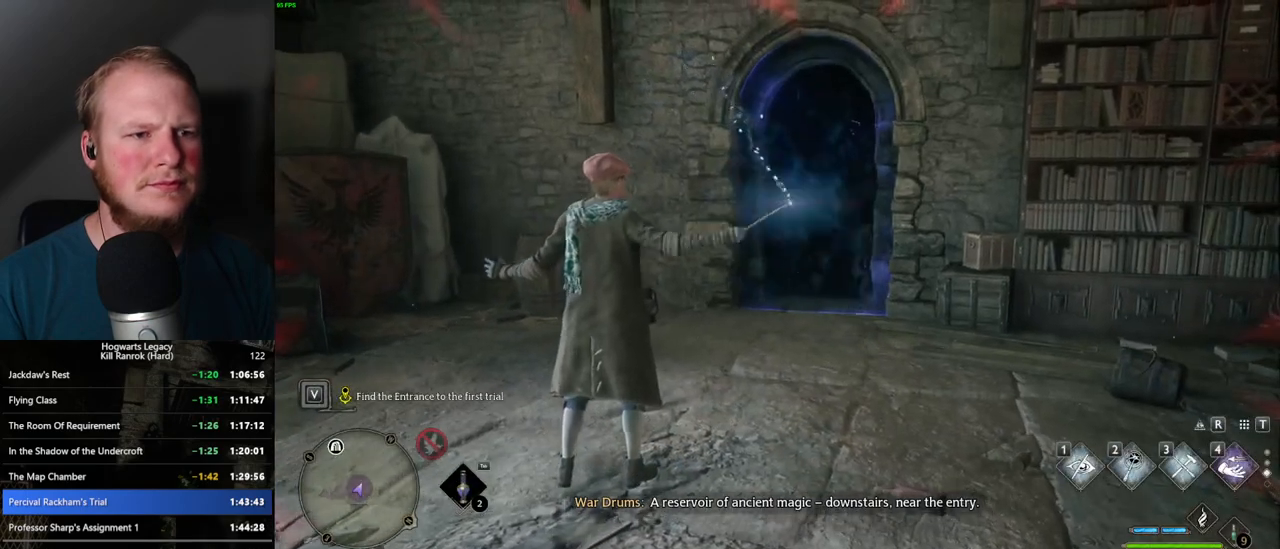
{"keys": ["w"], "mouse": [], "events": [[84, "shift_l", "up"], [267, "d", "down"], [484, "d", "up"]]}
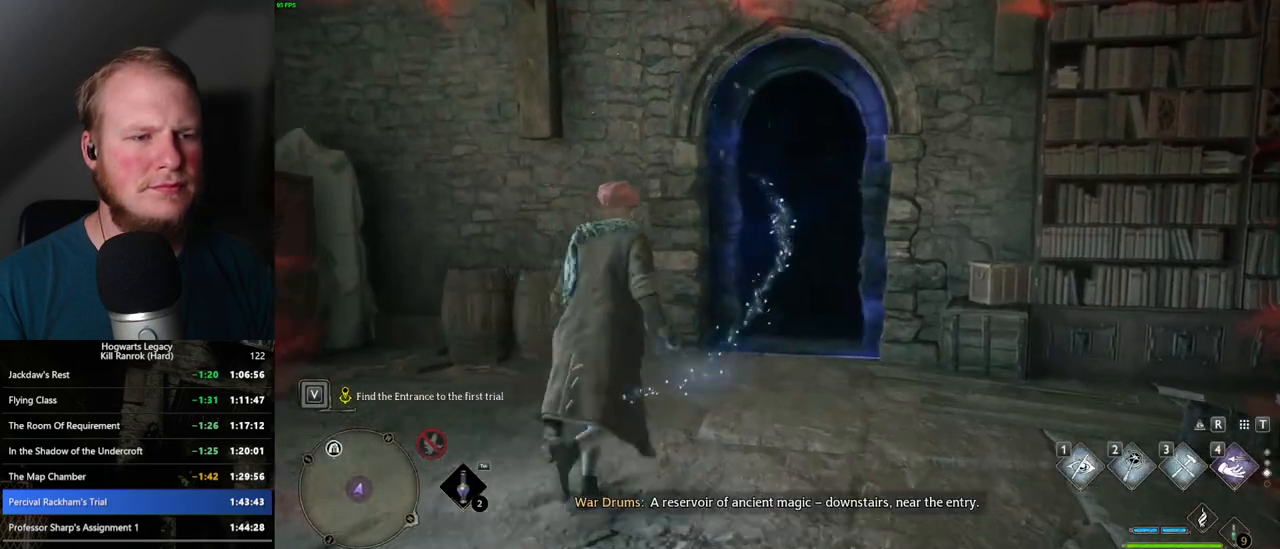
{"keys": ["w"], "mouse": [], "events": []}